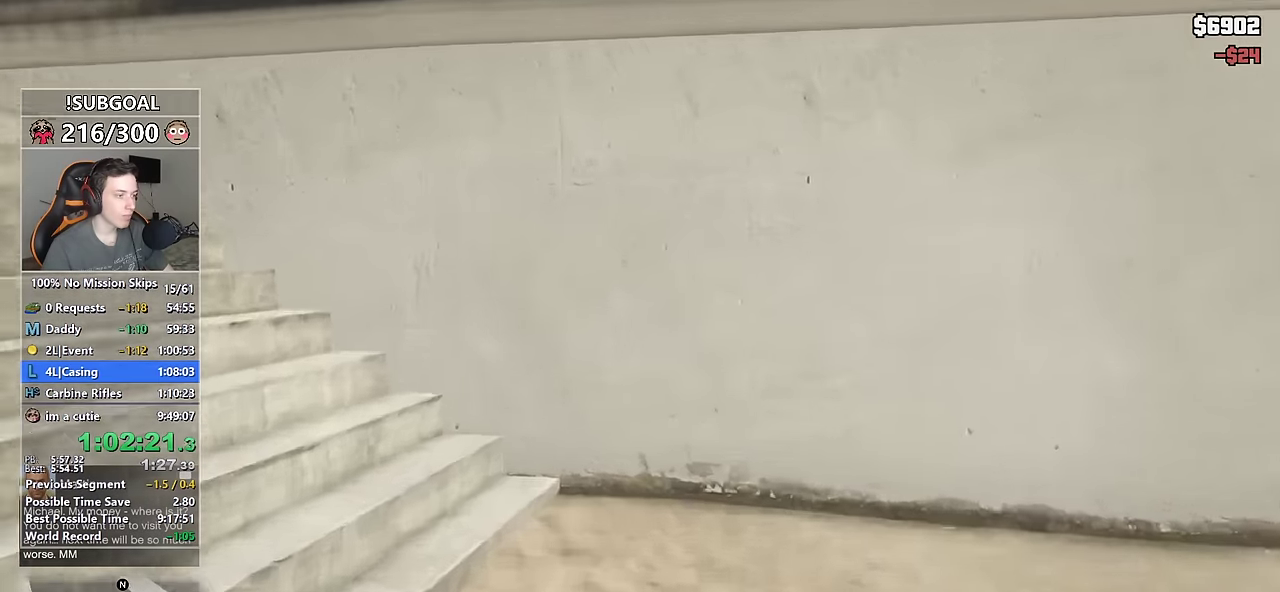
Gameplay with keyboard and mouse; each line is a JSON object with the keys and mouse buttons held at the frame after it. "events" lists presses ("down") and releases ("up") of "1", "2", "3", "4", "5", "6", "7", "8", "a", "c", "caps_lock", "ctrl", "d", "e", "escape", "f", "f1", "f2", "f3", "g", "num4", "num5", "num6", "p", "q", "r", "return", "s", "shift", "space", "tab", "v", "w", "mouse_left", "mouse_middle", "mouse_right", "mouse_mb4", "mouse_mb5", "mouse_wheel_up" and "mouse_wheel_down" between this image and that frame as [ms after this image, input, new state], when the widget could be followed in between. "mouse_left", "mouse_middle", "mouse_right", "mouse_mb4", "mouse_mb5", "mouse_wheel_up", "mouse_wheel_down" = the "left", "middle", "right", "mb4", "mb5", "wheel_up", "wheel_down" buttons of the "mouse" list. No other keys are recorded. Not read: mouse_move.
{"keys": ["shift", "w"], "mouse": [], "events": []}
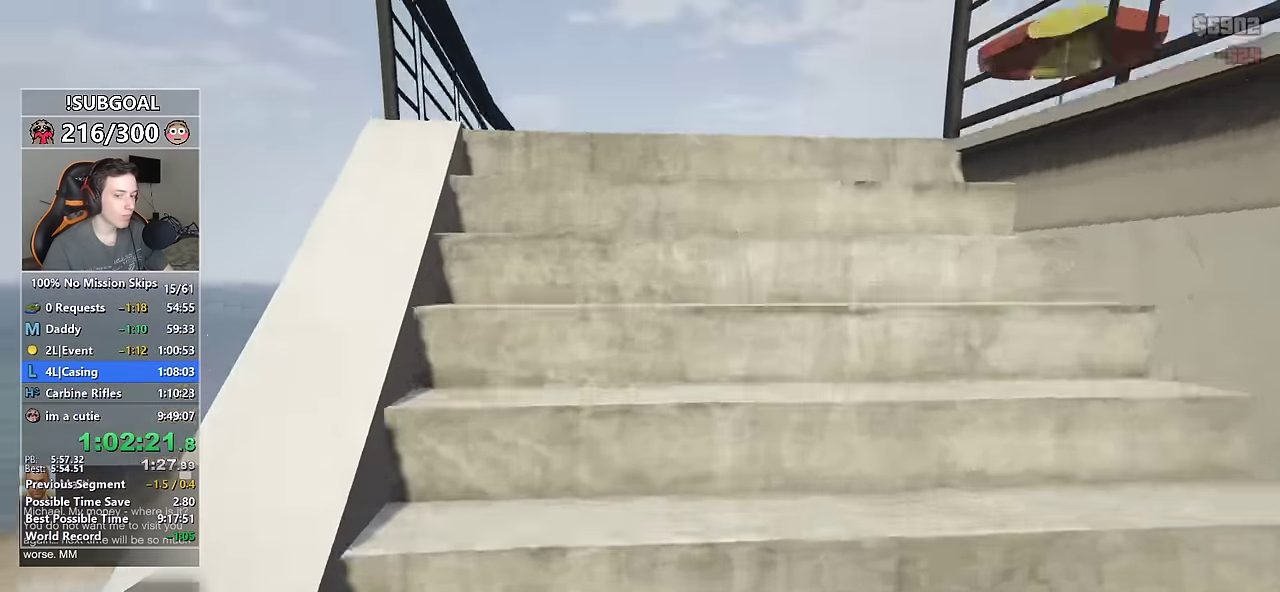
{"keys": ["shift", "w"], "mouse": [], "events": []}
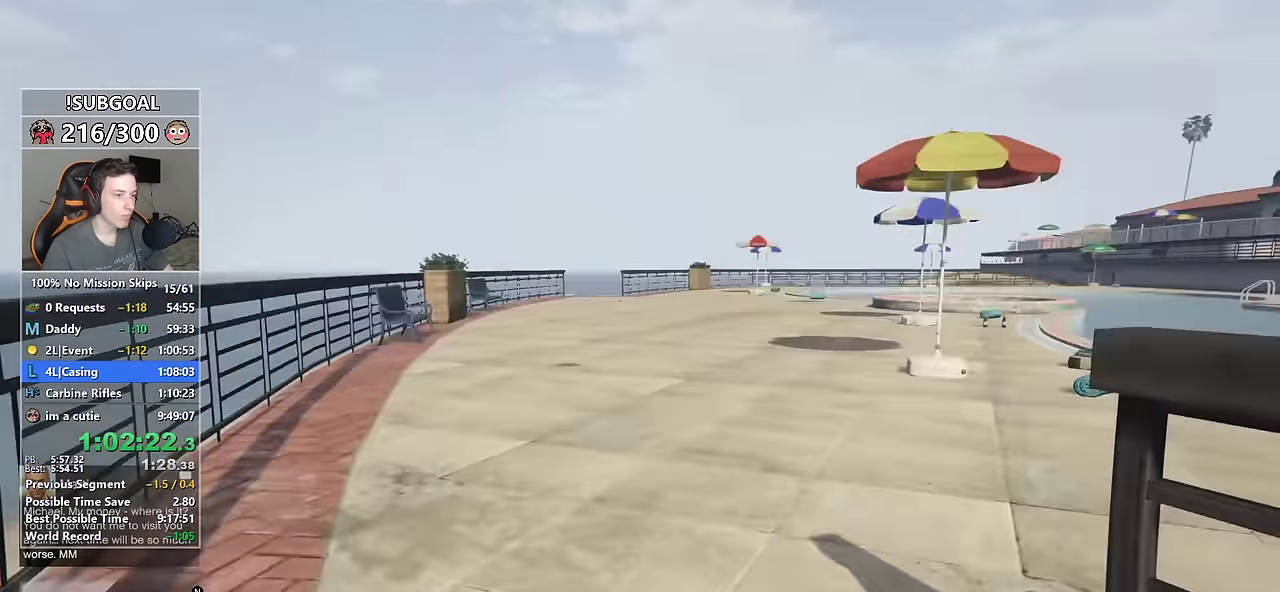
{"keys": ["shift", "w"], "mouse": [], "events": []}
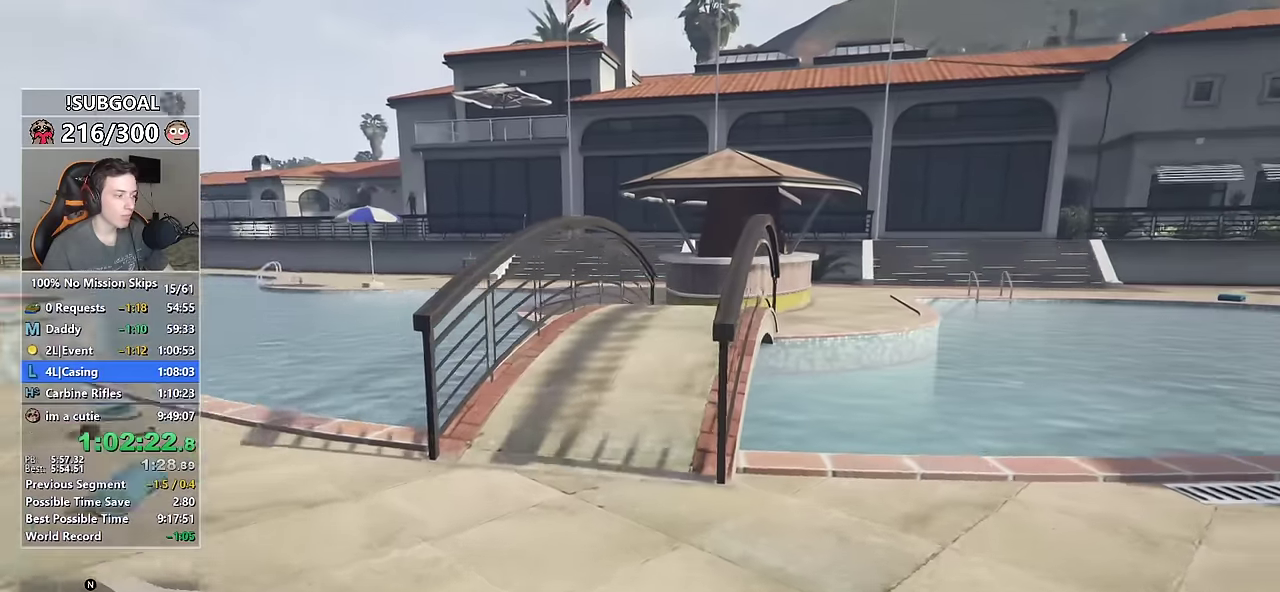
{"keys": ["shift", "w"], "mouse": [], "events": []}
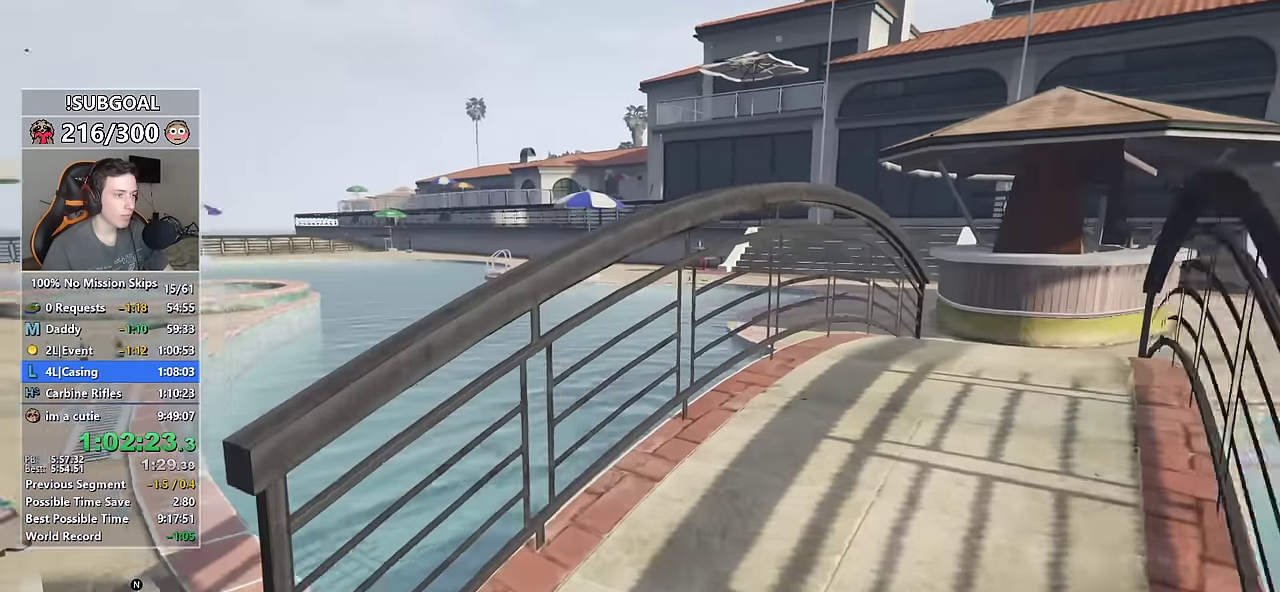
{"keys": ["shift", "w"], "mouse": [], "events": []}
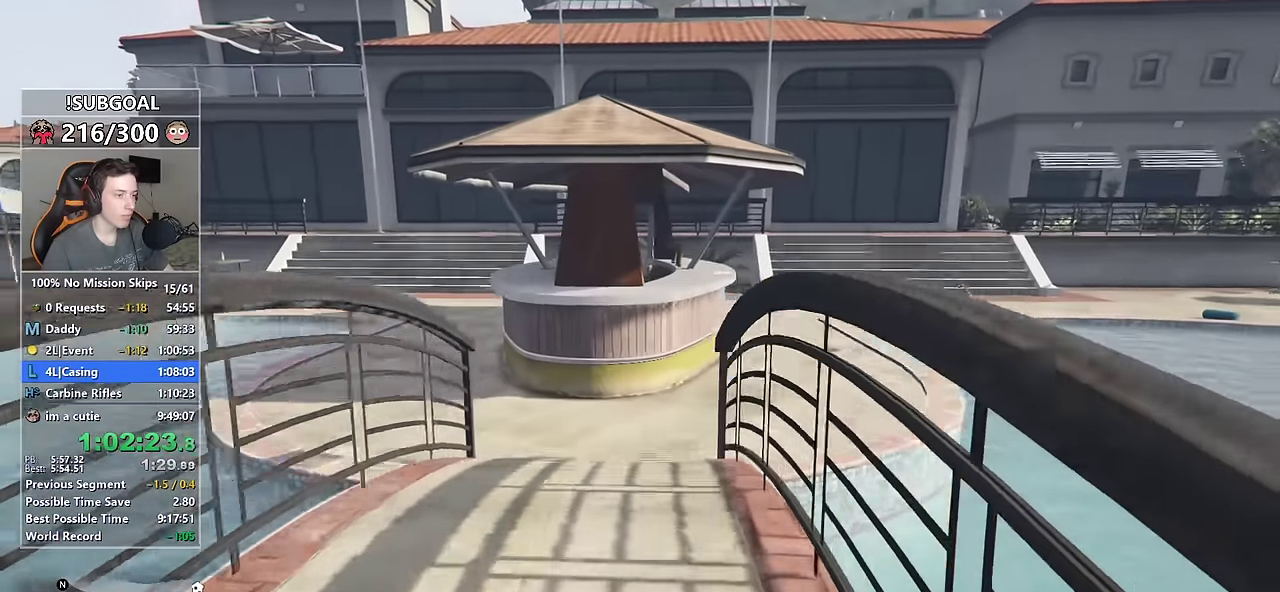
{"keys": ["shift", "w"], "mouse": [], "events": []}
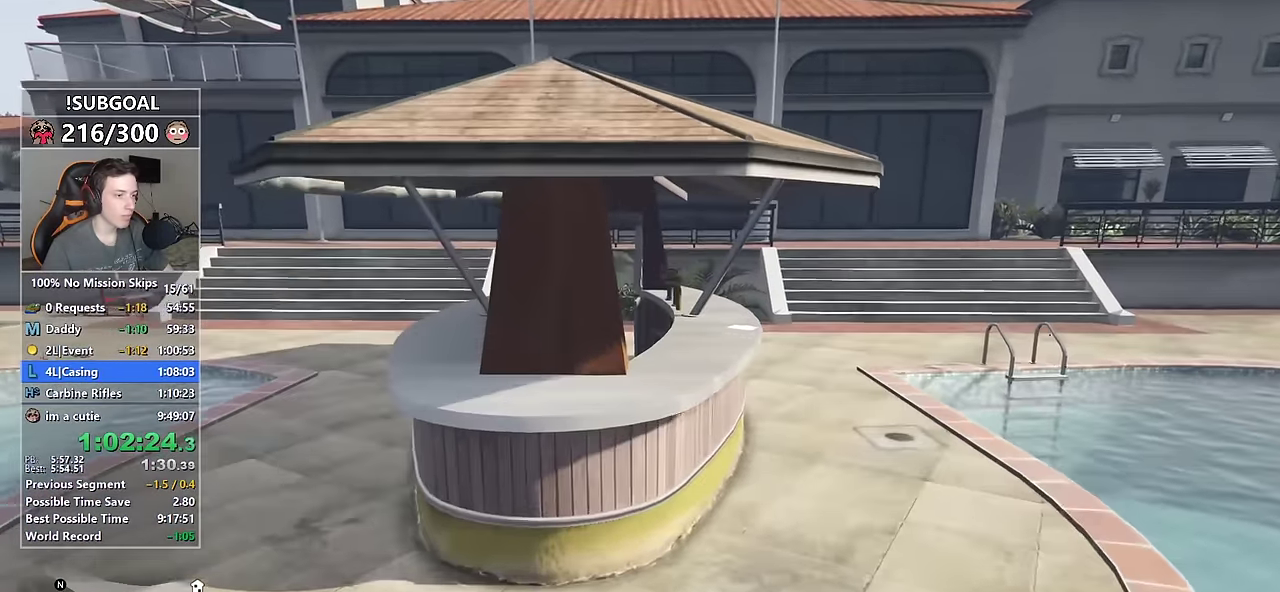
{"keys": ["shift", "w"], "mouse": [], "events": []}
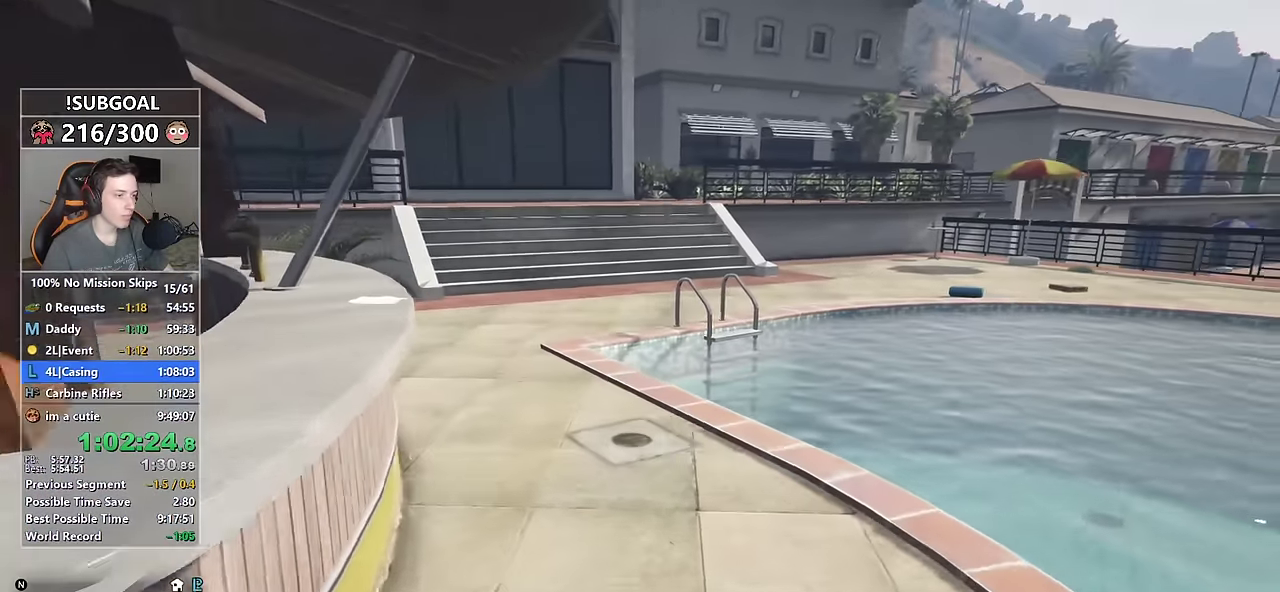
{"keys": ["shift", "w"], "mouse": [], "events": []}
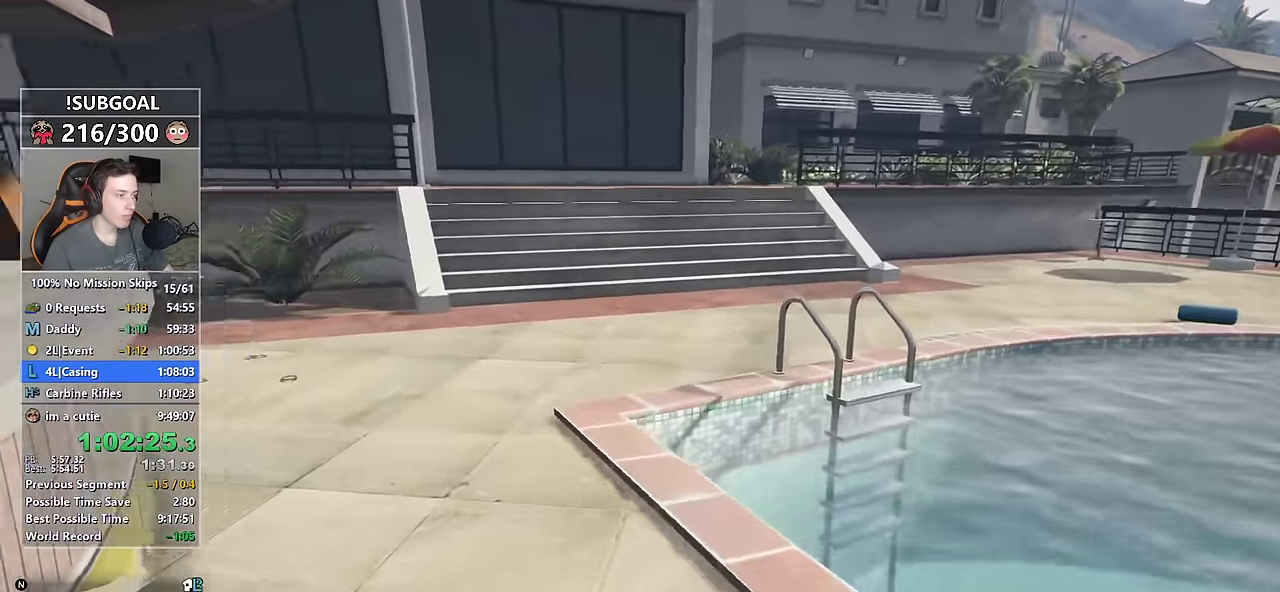
{"keys": ["shift", "w"], "mouse": [], "events": []}
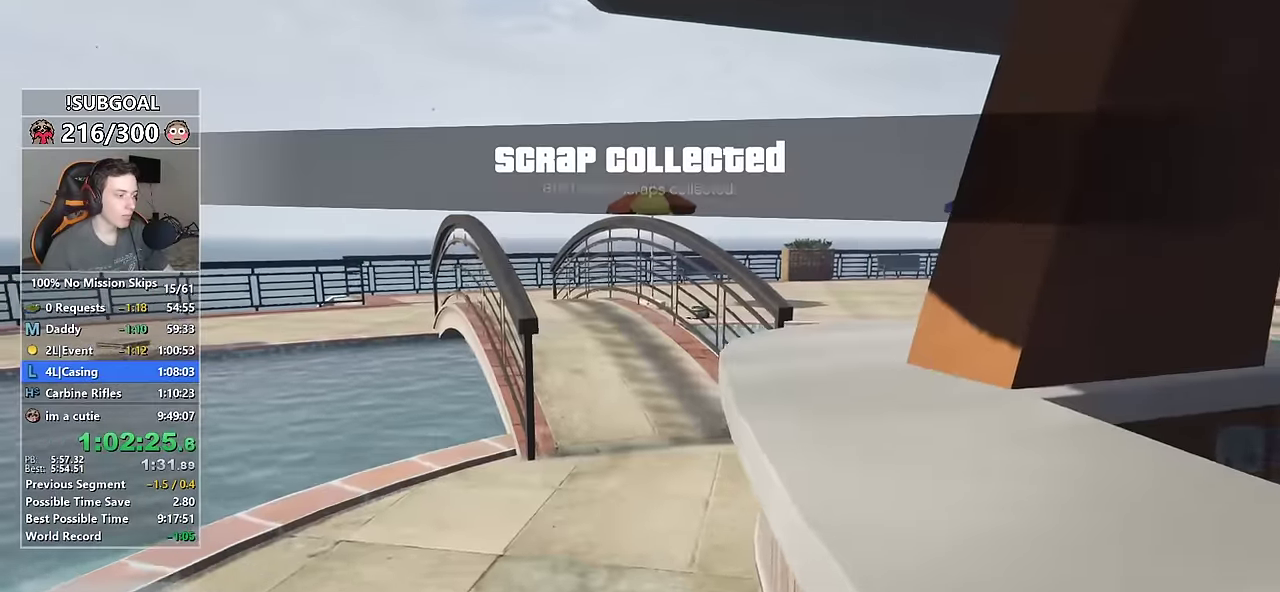
{"keys": ["shift", "w"], "mouse": [], "events": []}
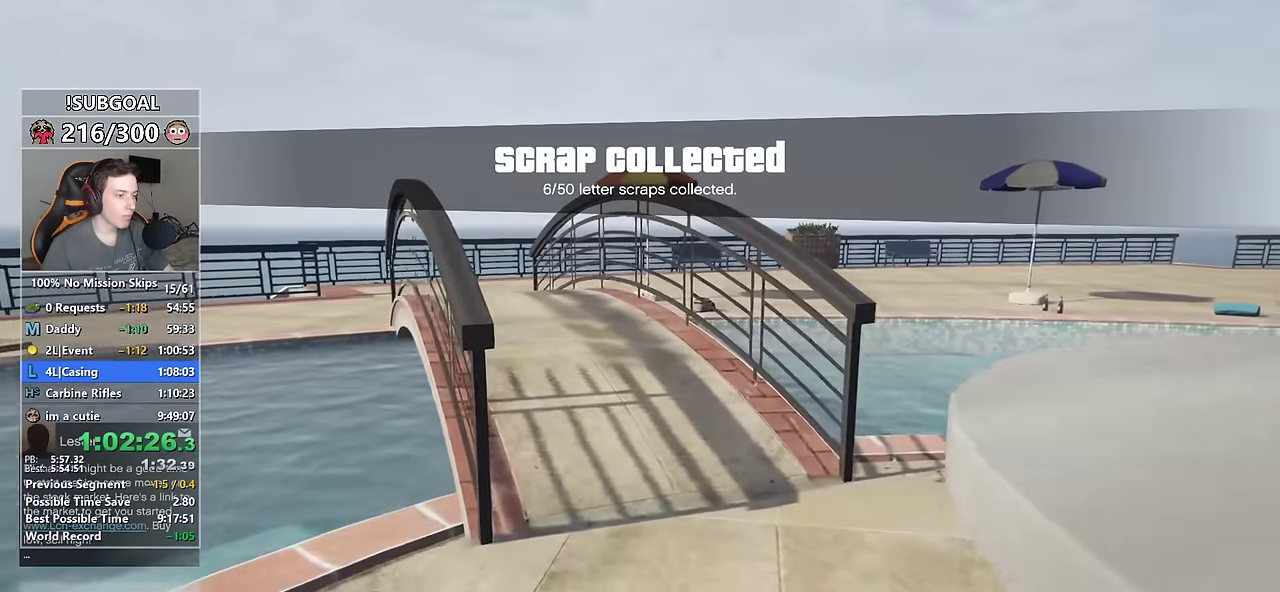
{"keys": ["shift", "w"], "mouse": [], "events": []}
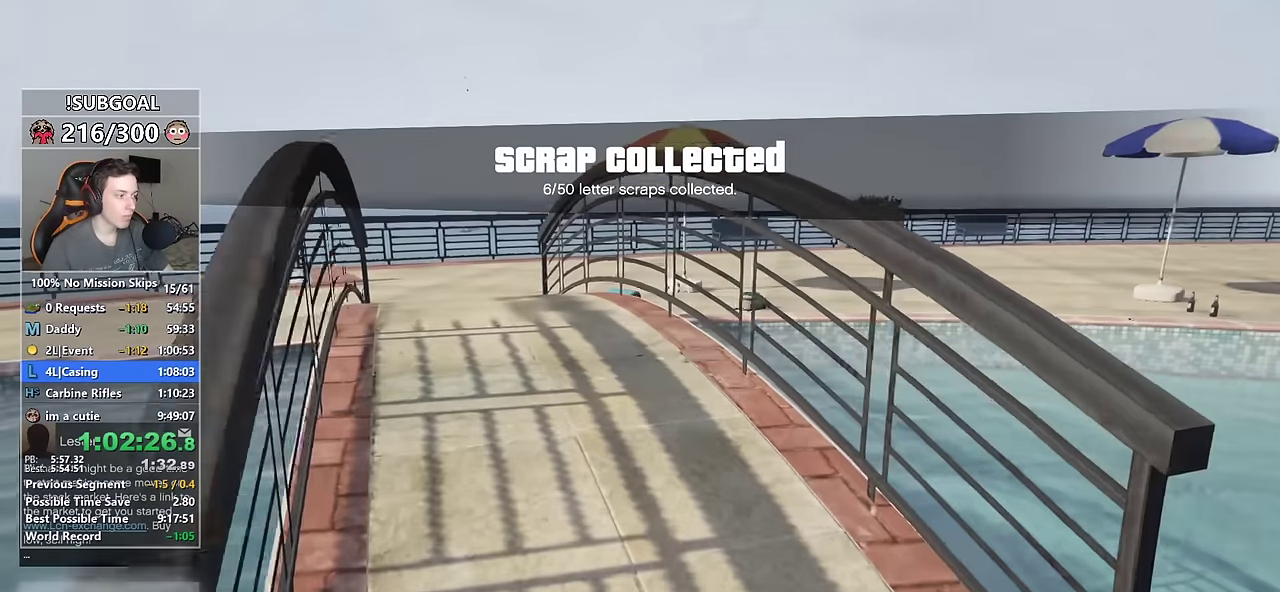
{"keys": ["shift", "w"], "mouse": [], "events": []}
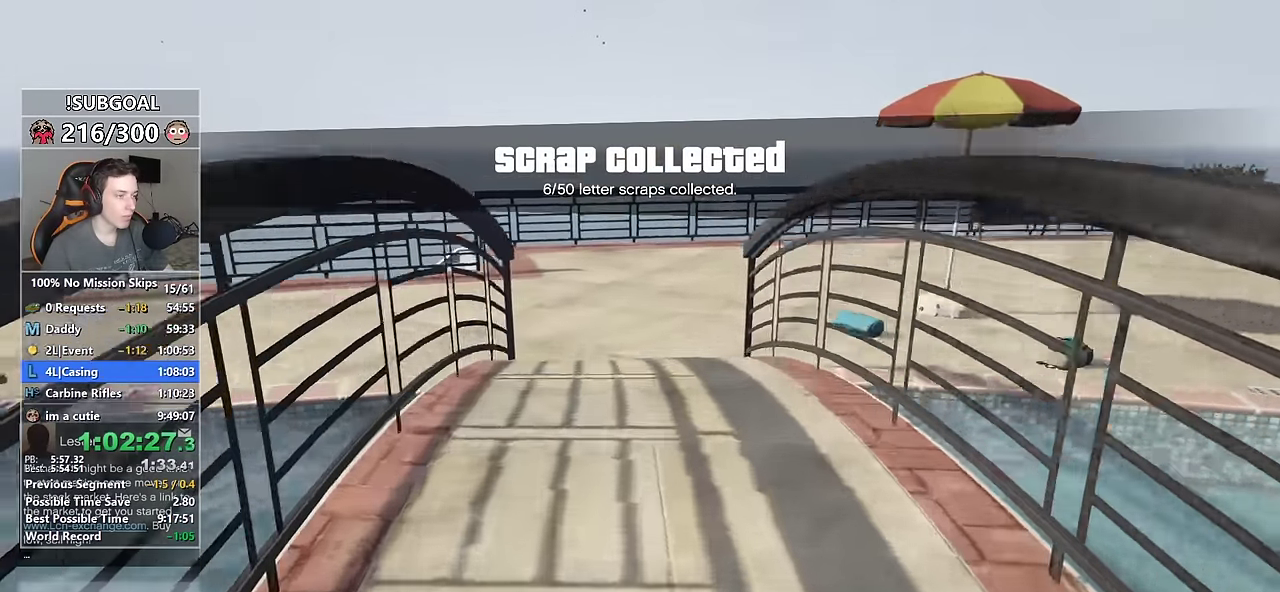
{"keys": ["shift", "w"], "mouse": [], "events": []}
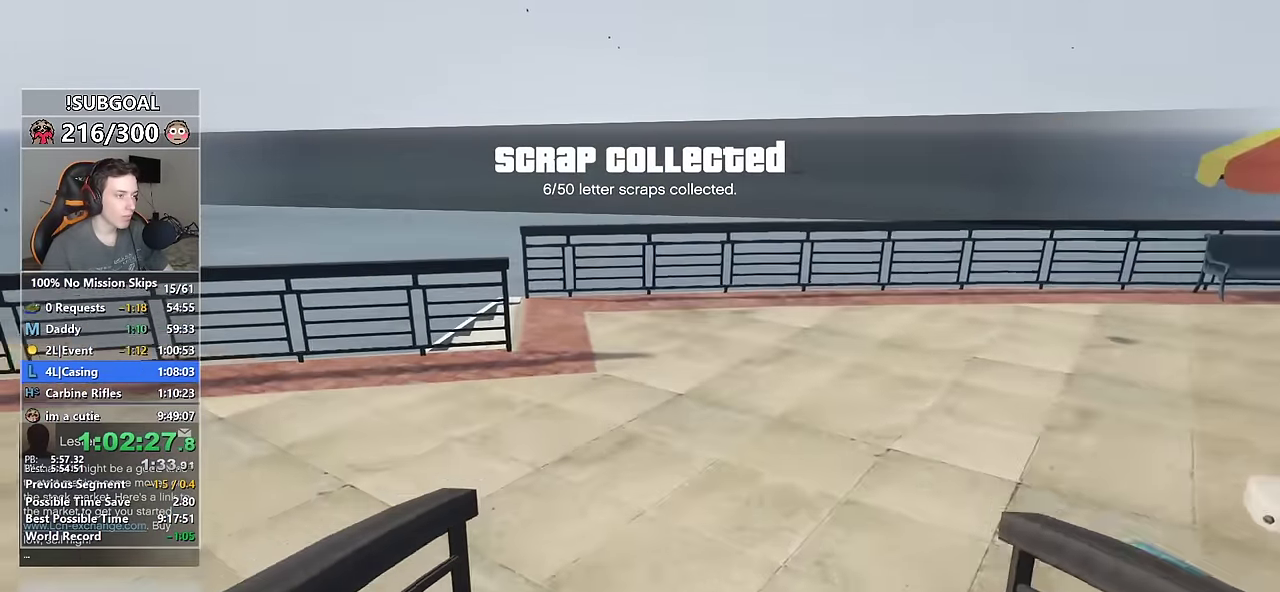
{"keys": ["shift", "w"], "mouse": [], "events": []}
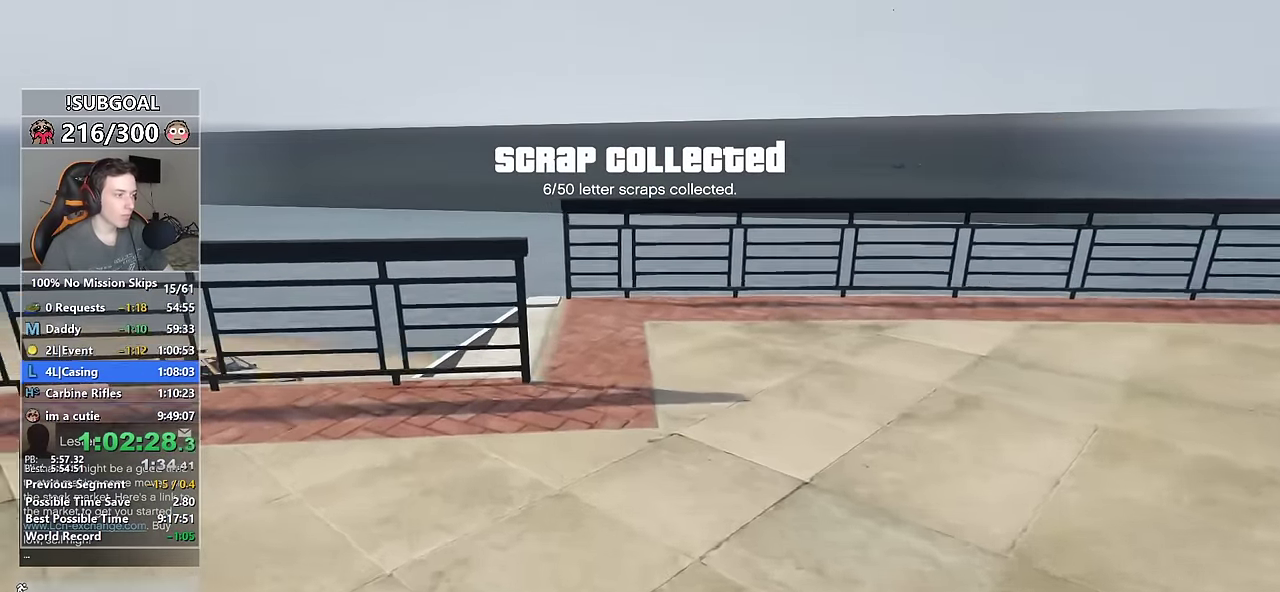
{"keys": ["shift", "w"], "mouse": [], "events": []}
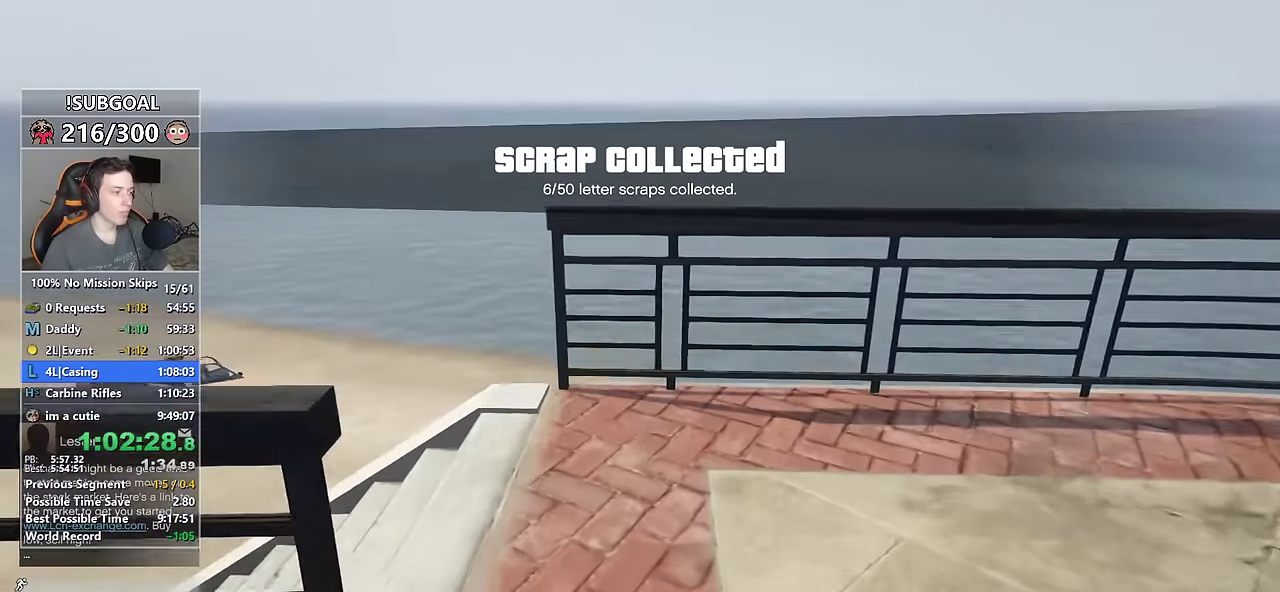
{"keys": ["shift", "w"], "mouse": [], "events": []}
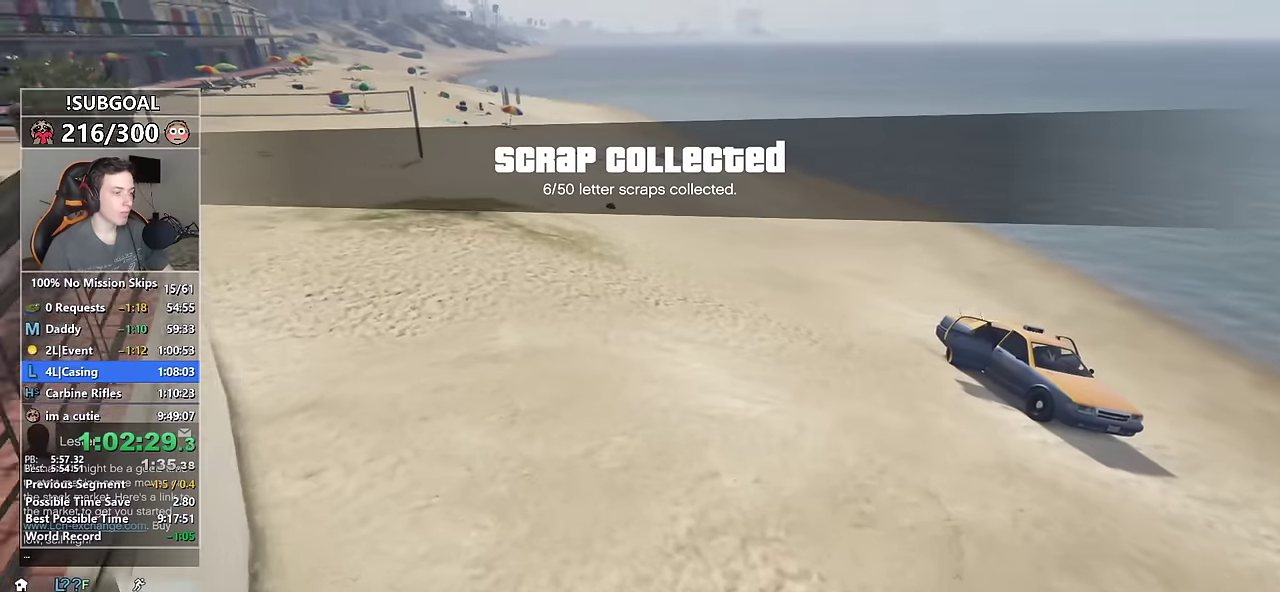
{"keys": ["shift", "w"], "mouse": [], "events": []}
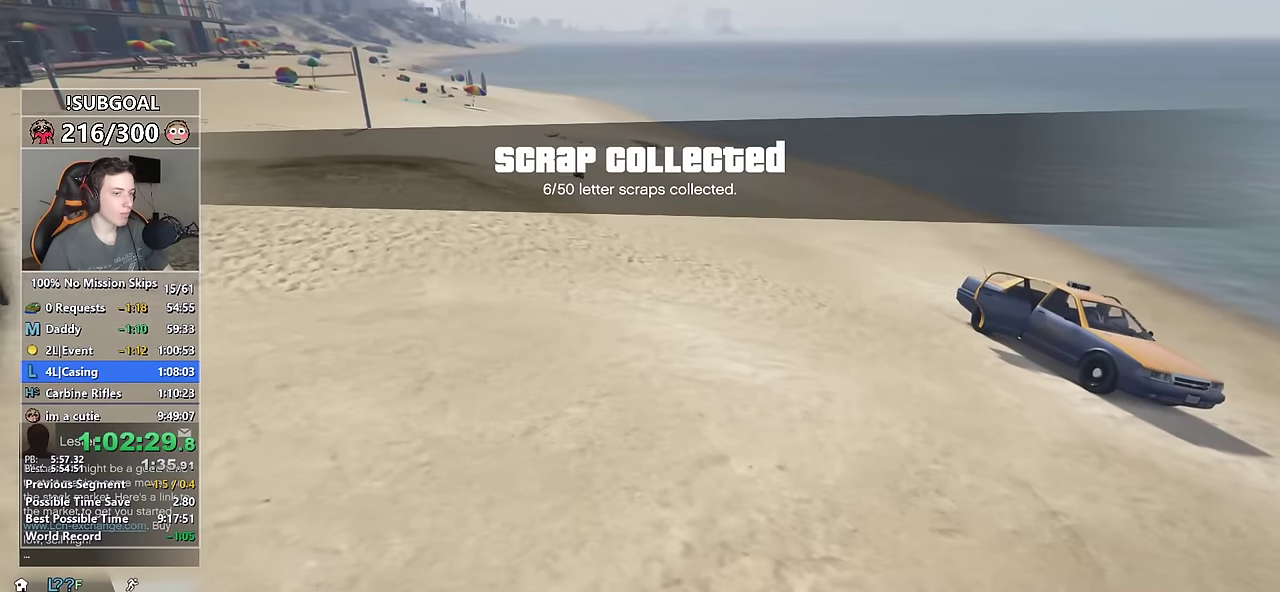
{"keys": ["shift", "w"], "mouse": [], "events": []}
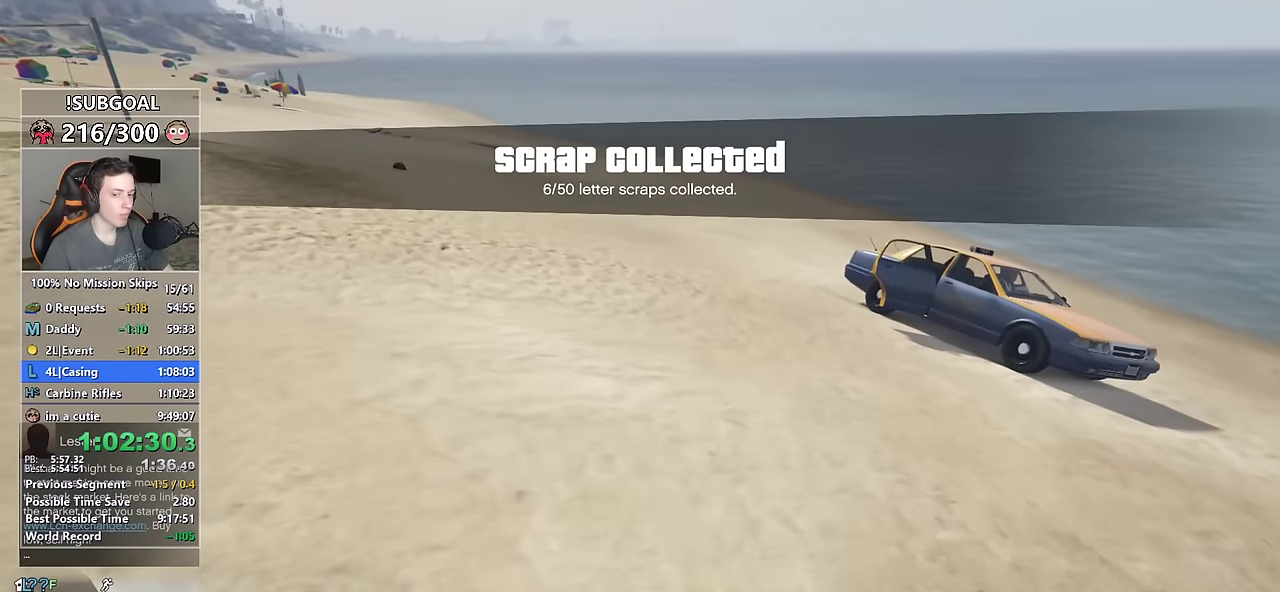
{"keys": ["shift", "w"], "mouse": [], "events": []}
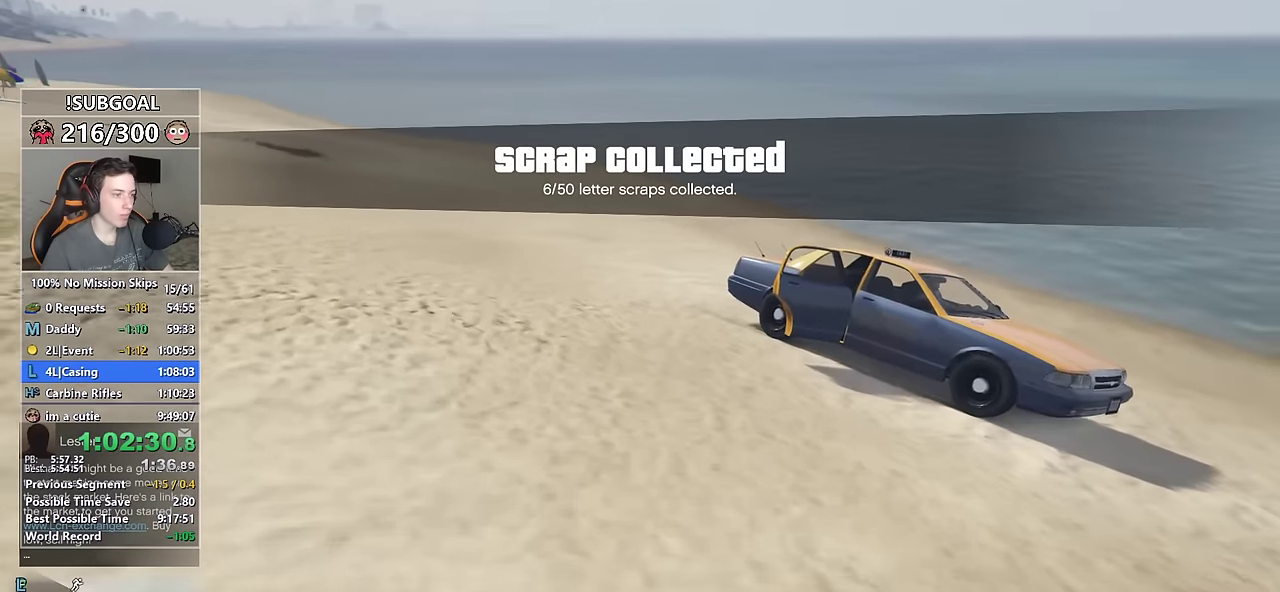
{"keys": ["shift", "w"], "mouse": [], "events": []}
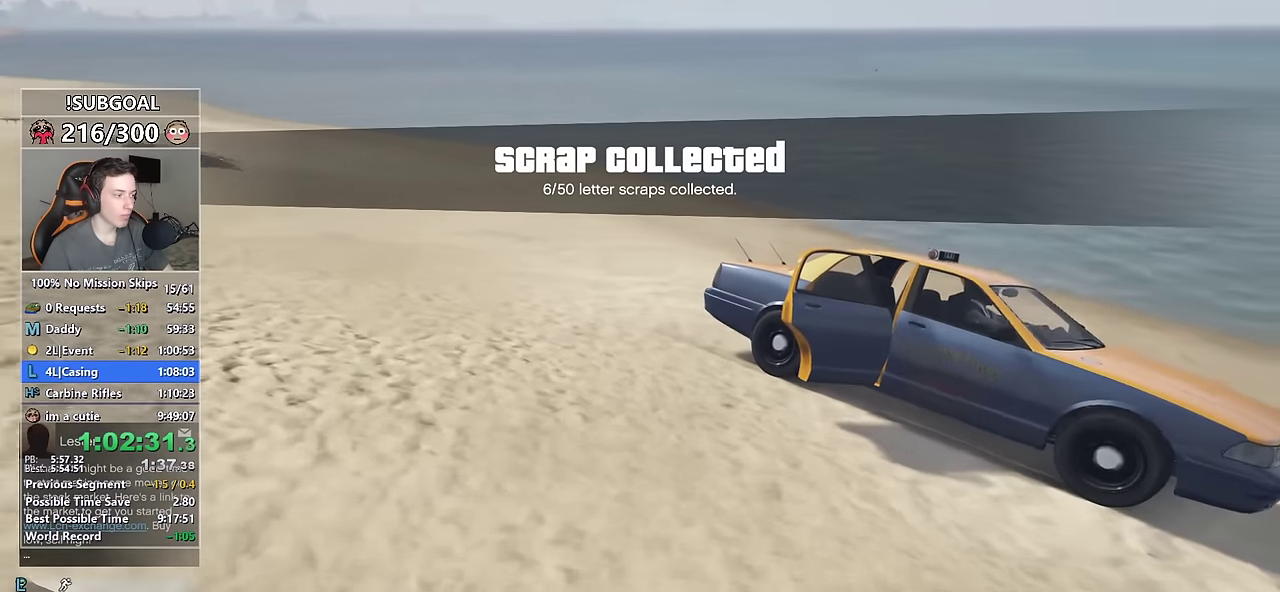
{"keys": ["shift", "w"], "mouse": [], "events": []}
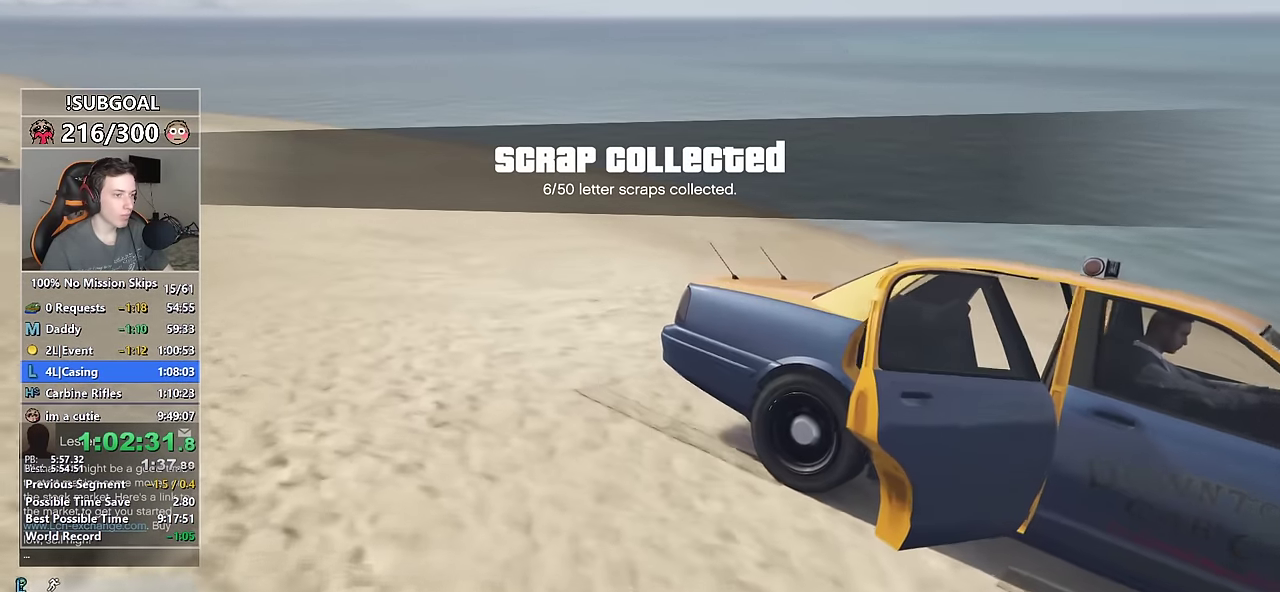
{"keys": [], "mouse": [], "events": [[67, "v", "down"], [117, "v", "up"], [250, "f", "down"], [317, "shift", "up"], [317, "w", "up"], [350, "f", "up"]]}
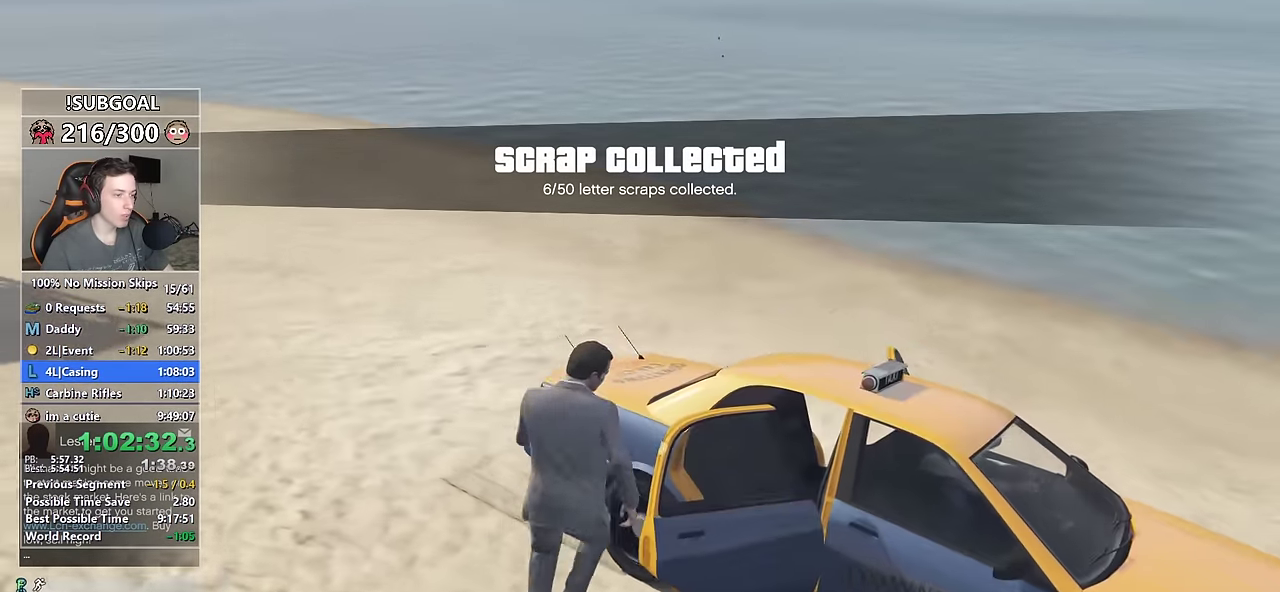
{"keys": [], "mouse": [], "events": []}
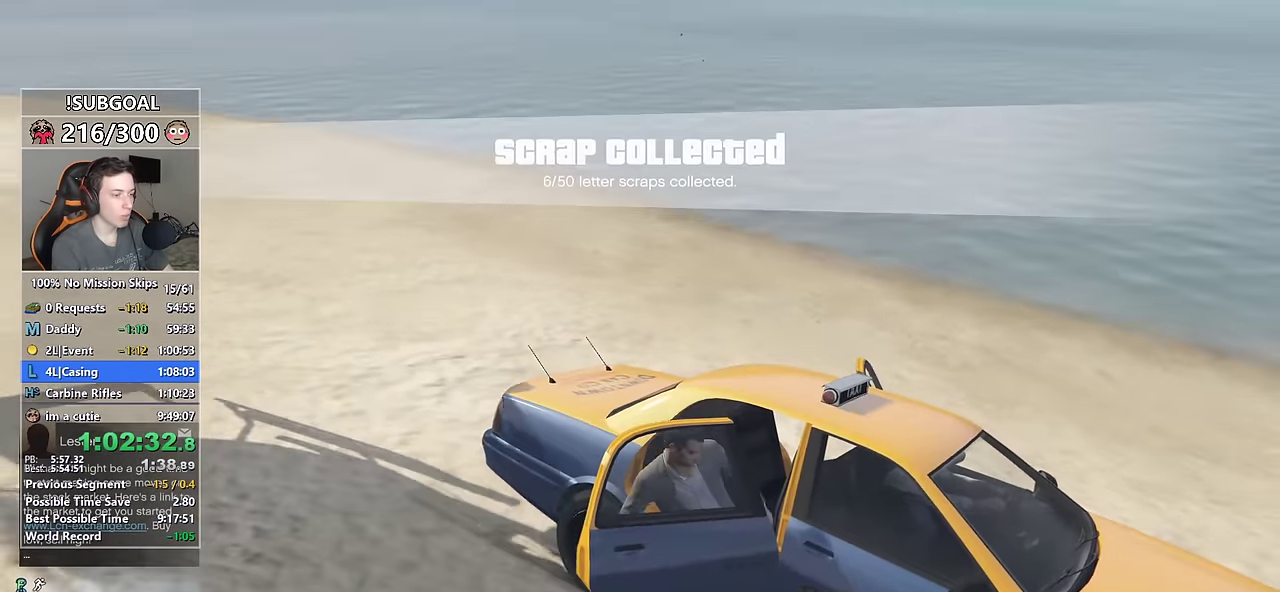
{"keys": ["return"], "mouse": [], "events": [[384, "d", "down"], [434, "d", "up"], [467, "return", "down"]]}
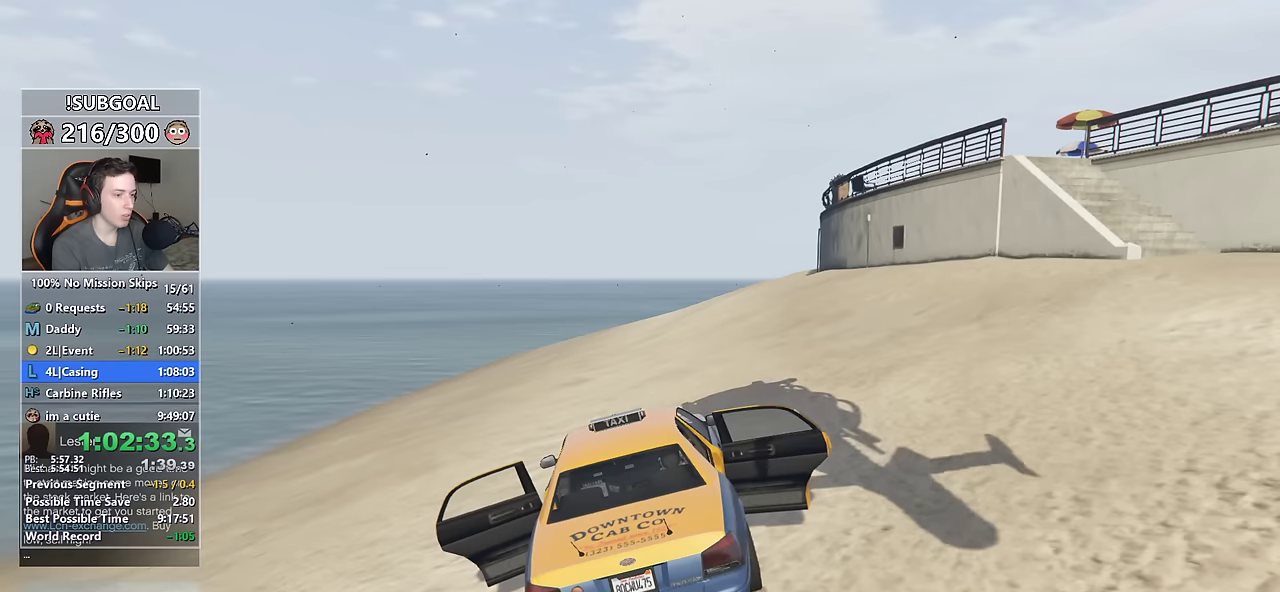
{"keys": [], "mouse": [], "events": [[67, "return", "up"], [117, "return", "down"], [217, "return", "up"], [250, "return", "down"], [350, "return", "up"], [400, "return", "down"], [450, "return", "up"]]}
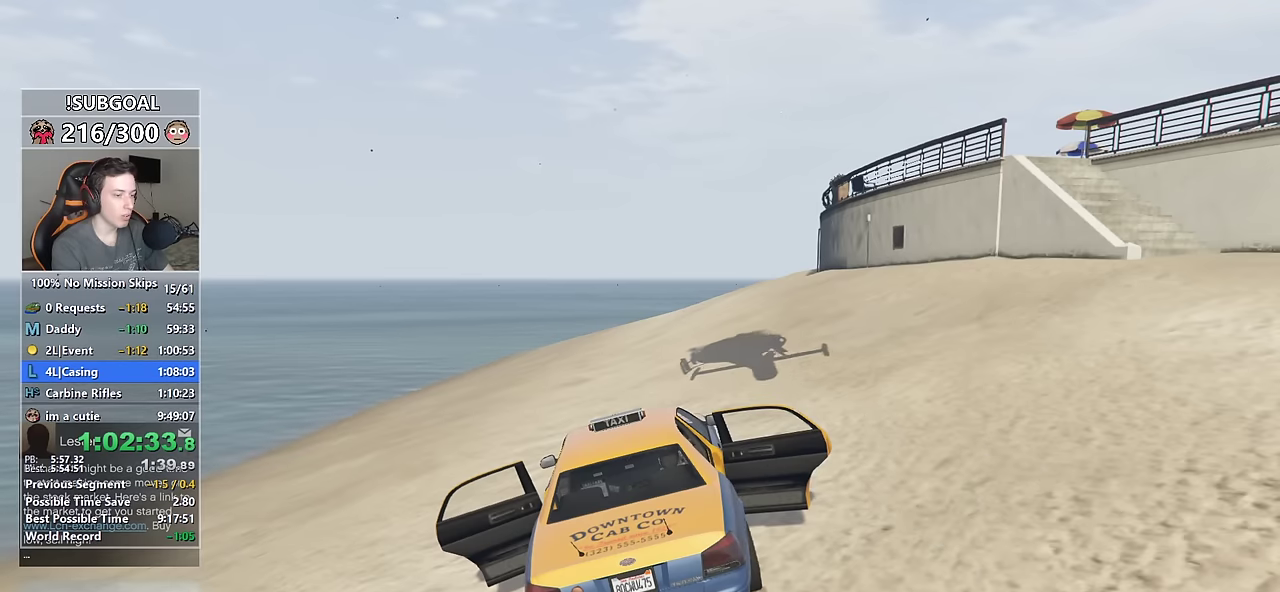
{"keys": [], "mouse": [], "events": []}
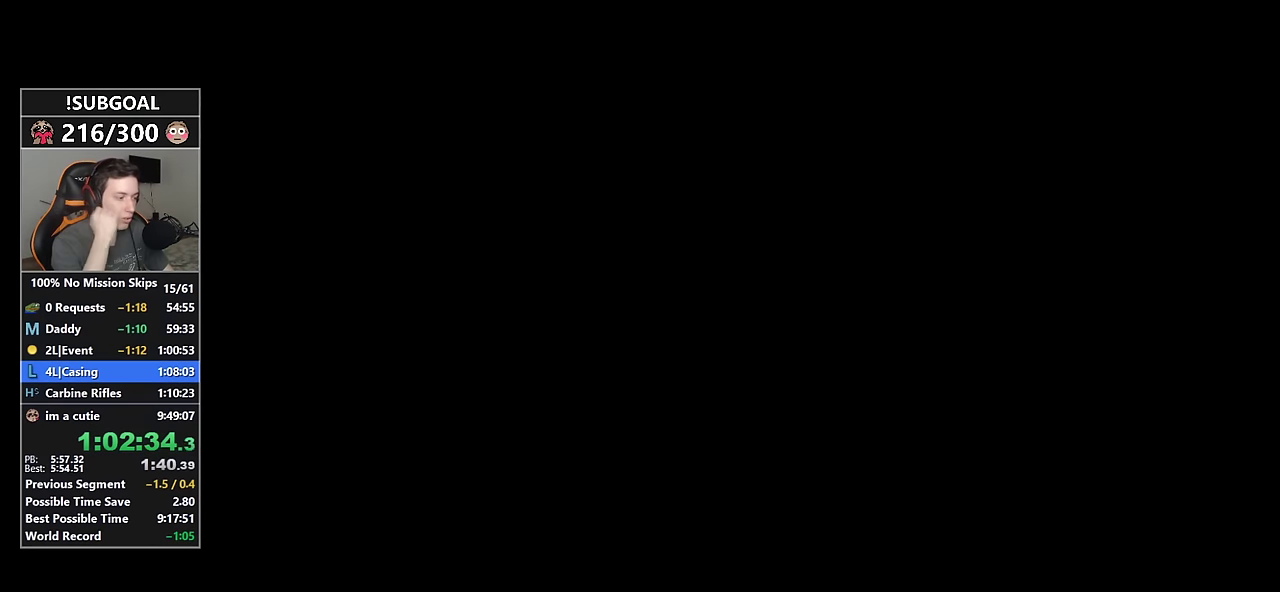
{"keys": [], "mouse": [], "events": []}
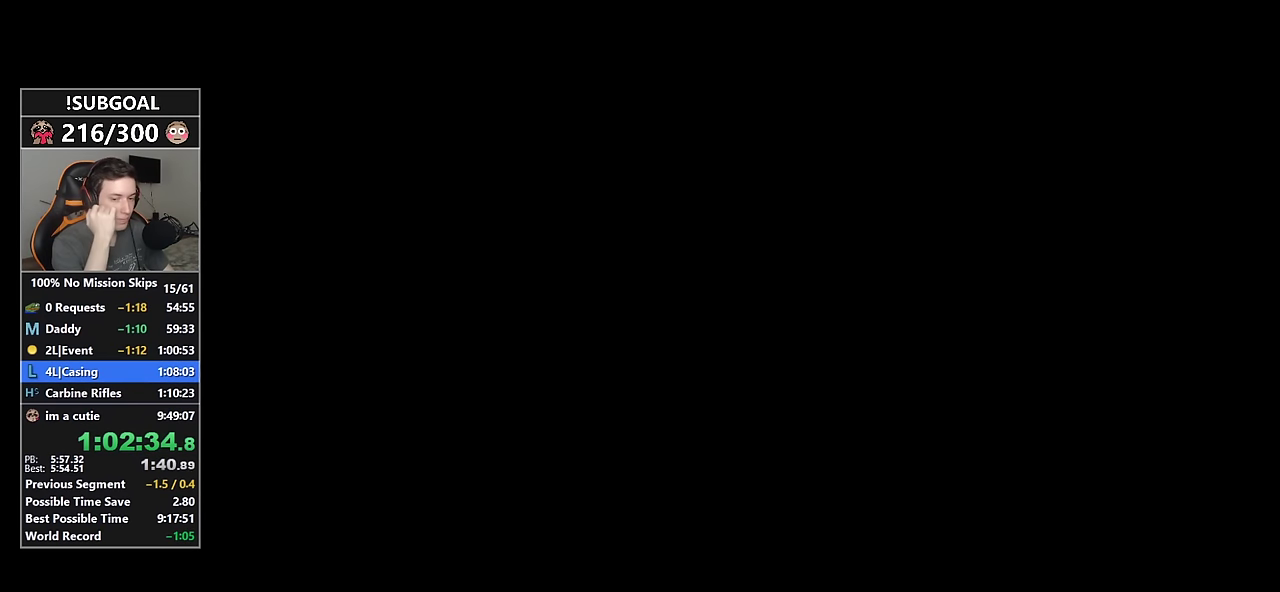
{"keys": [], "mouse": [], "events": []}
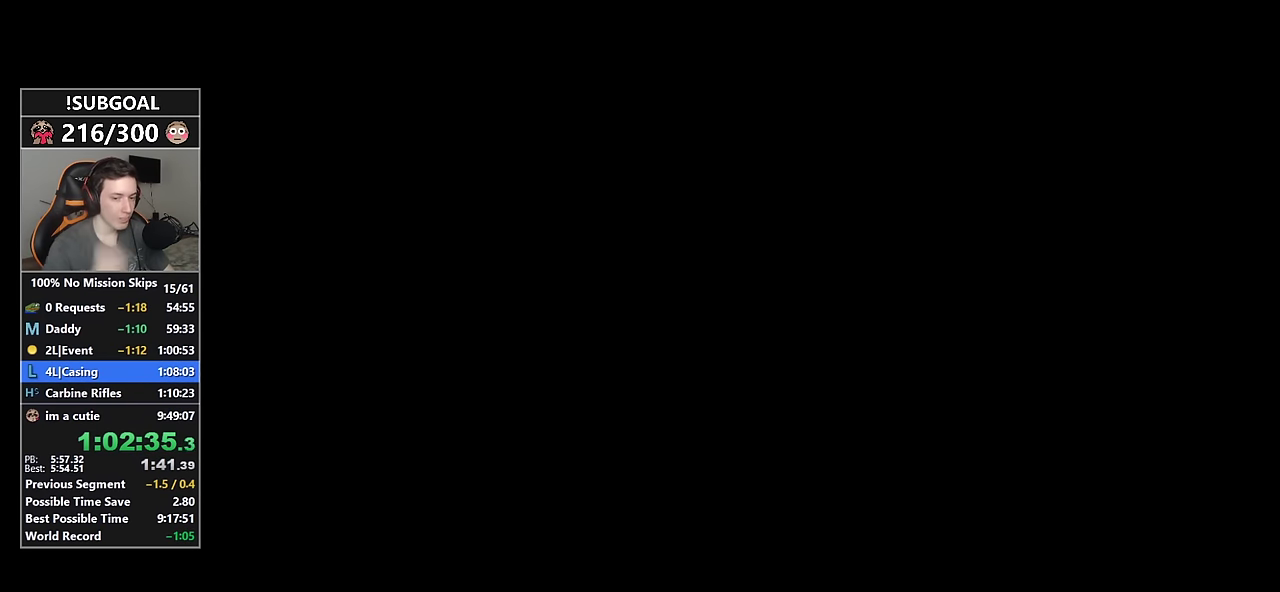
{"keys": [], "mouse": [], "events": []}
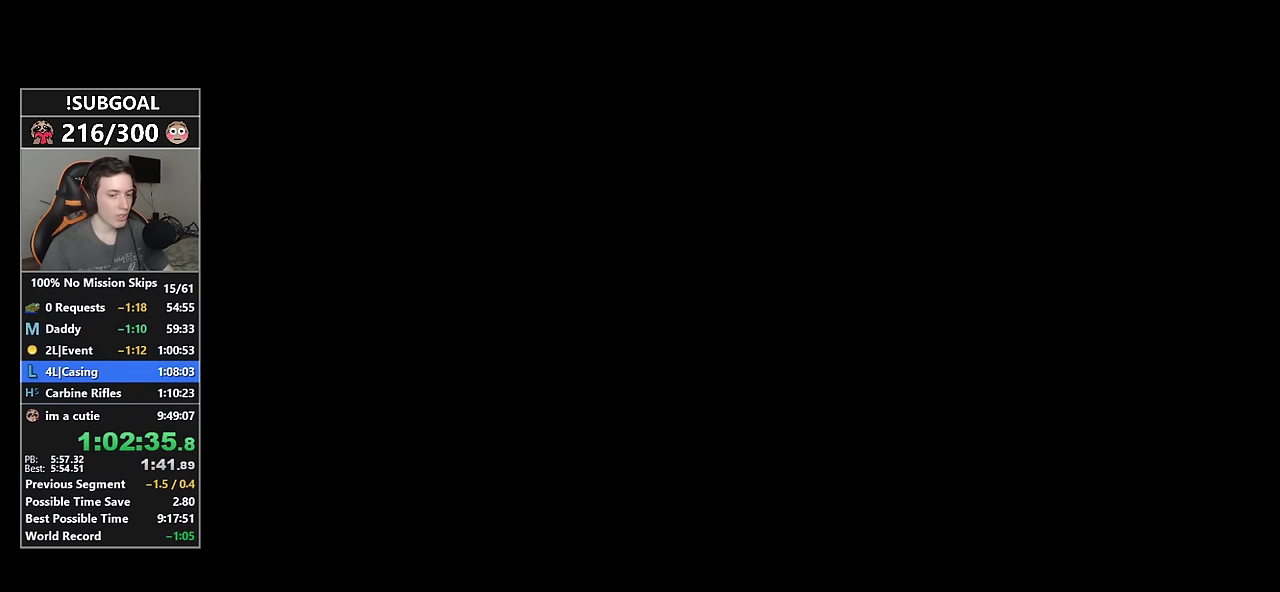
{"keys": ["d", "shift"], "mouse": [], "events": [[334, "d", "down"], [434, "shift", "down"]]}
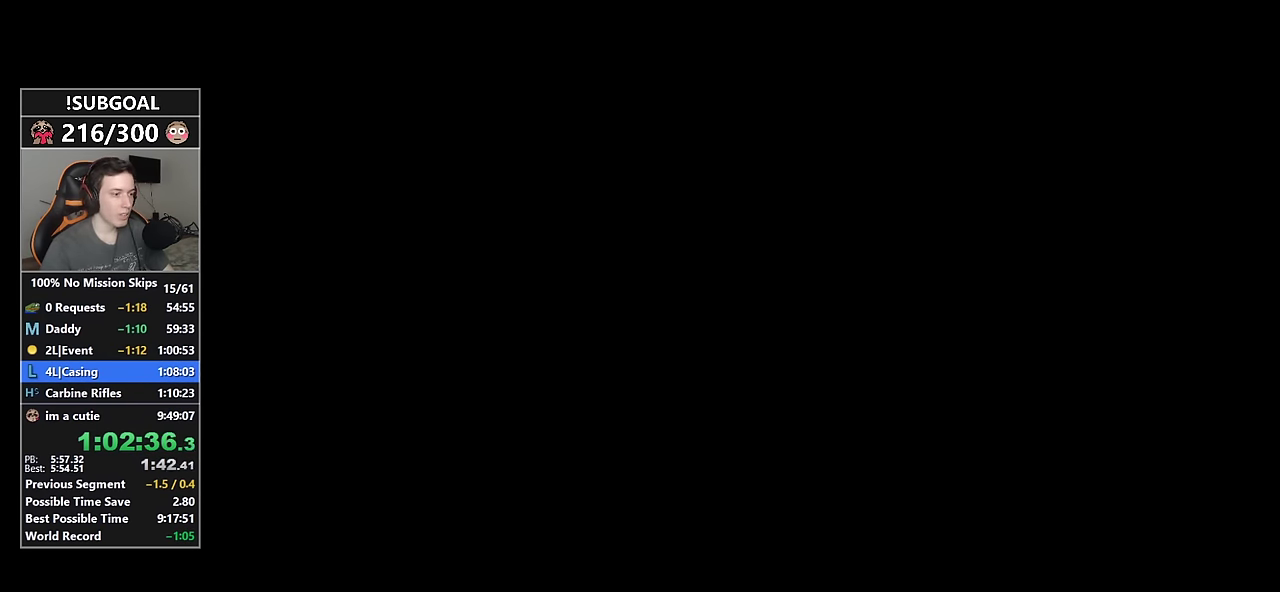
{"keys": ["d", "shift"], "mouse": [], "events": []}